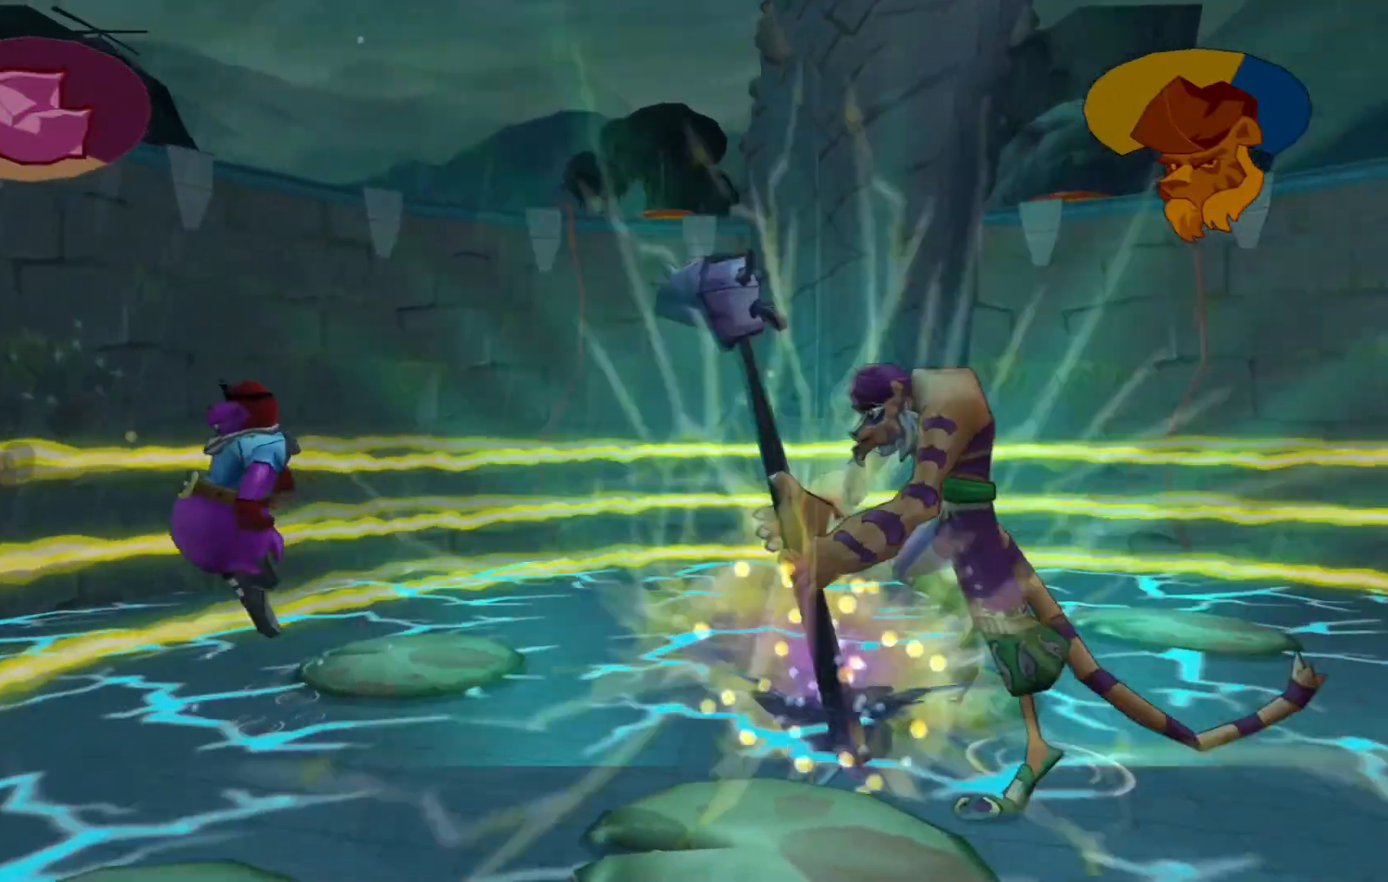
Gameplay with a controller (Xbox layout); each line is a JSON object with the inputs held at the frame after it (dt_ms = milliseconds from this image to that frame). "events" lists button and stick changes between this image and that frame as [ms after this image, input, new state], when the widget could be followed in between. Not read: L3 R3.
{"dt_ms": 1000, "buttons": [], "left_stick": "center", "right_stick": "center"}
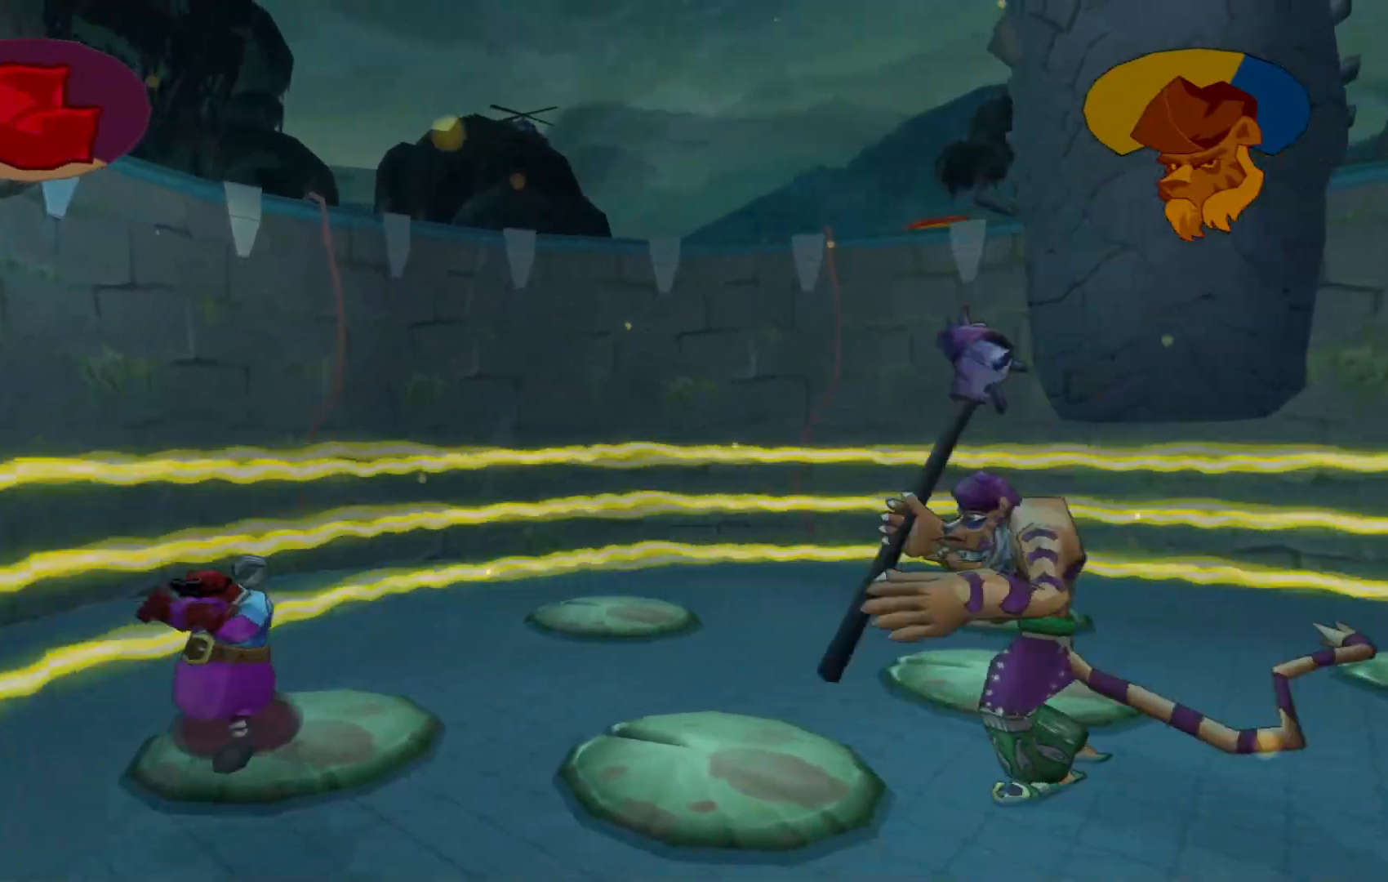
{"dt_ms": 500, "buttons": [], "left_stick": "down-right", "right_stick": "center", "events": [[67, "L1", "down"], [167, "L1", "up"], [167, "left_stick", "right"], [417, "left_stick", "down-right"]]}
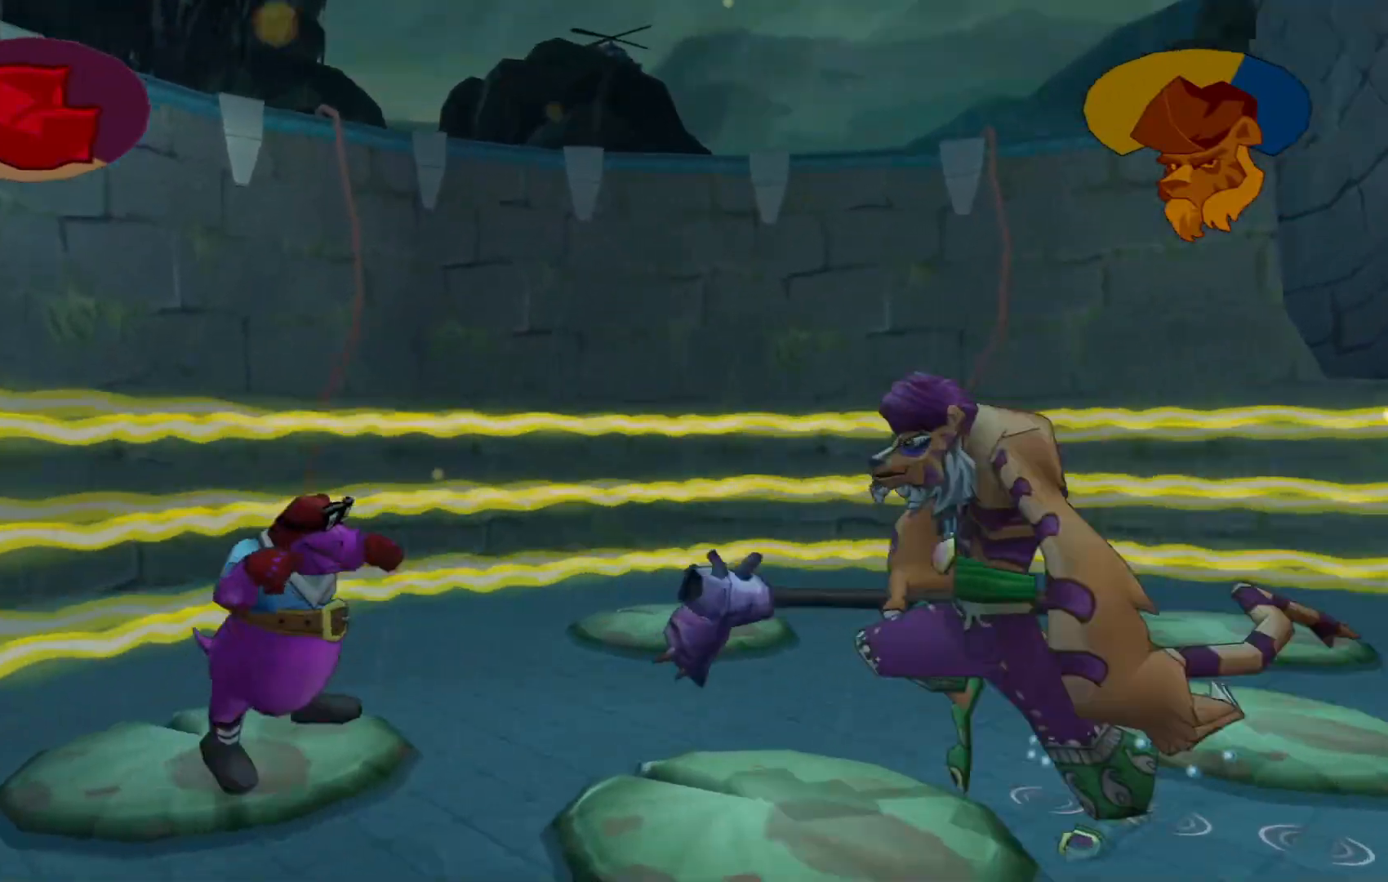
{"dt_ms": 500, "buttons": [], "left_stick": "down-right", "right_stick": "center", "events": []}
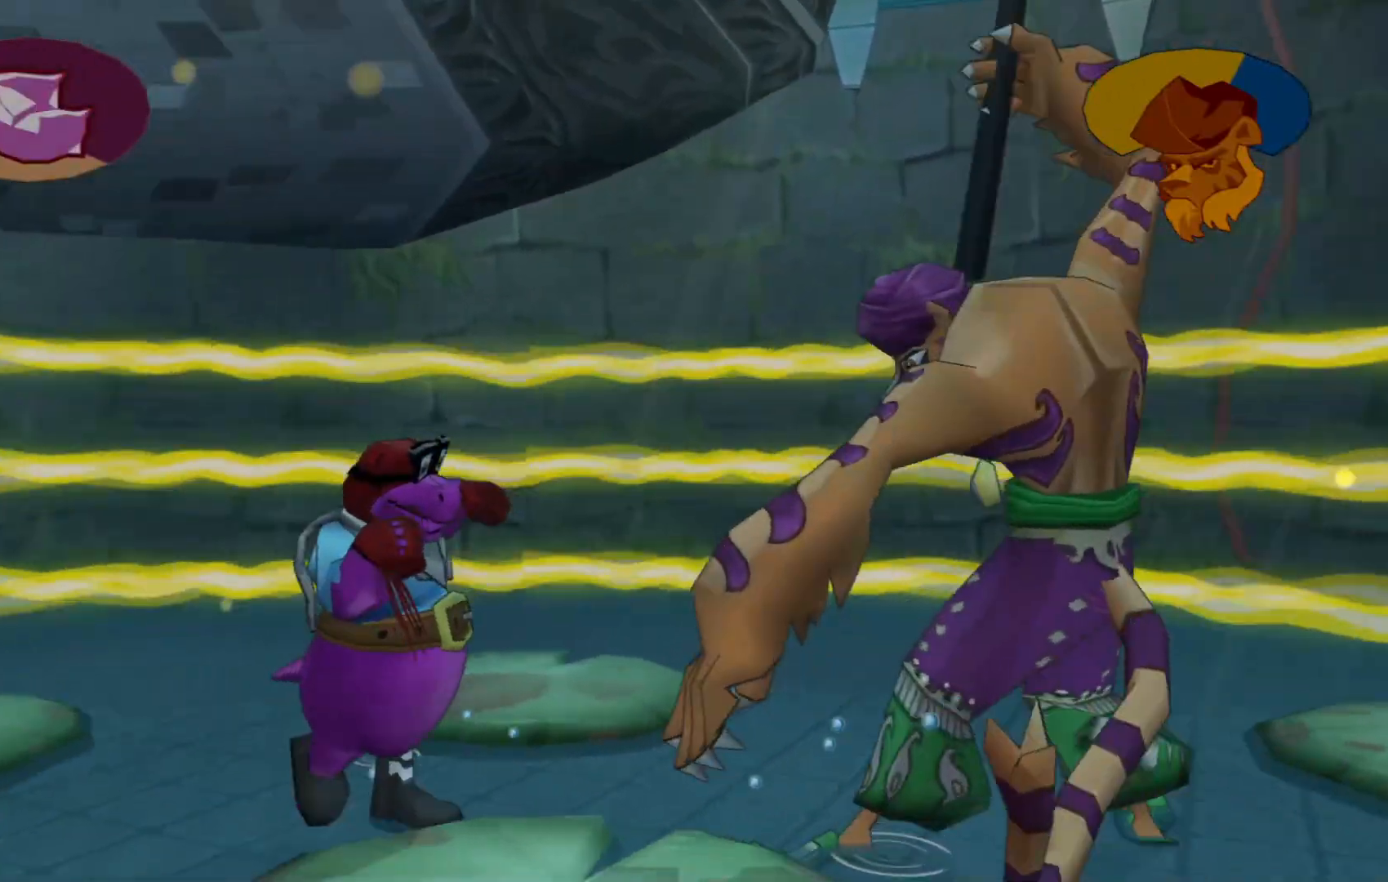
{"dt_ms": 500, "buttons": [], "left_stick": "right", "right_stick": "center", "events": [[350, "A", "down"], [467, "A", "up"], [467, "left_stick", "right"]]}
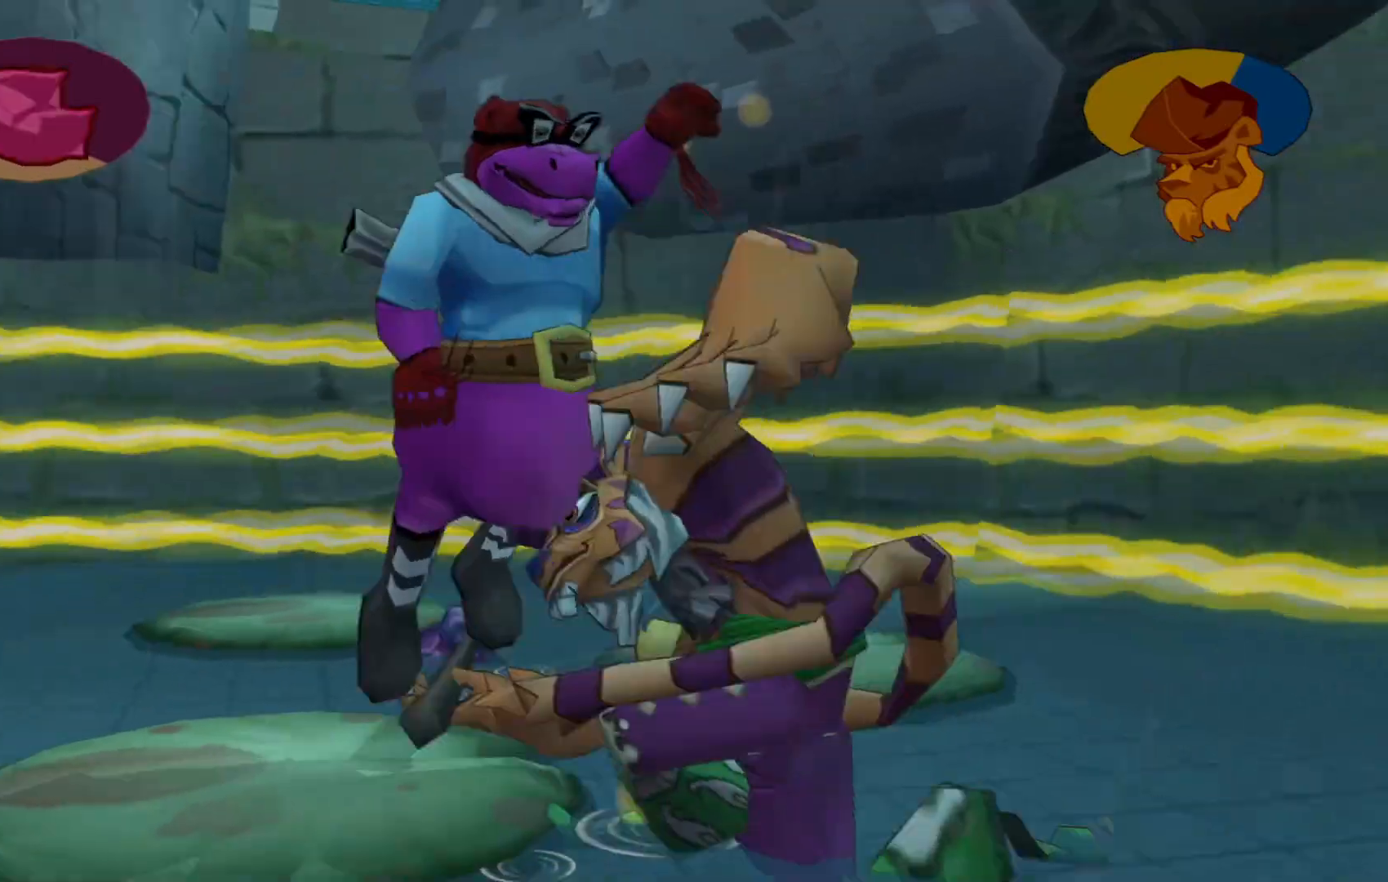
{"dt_ms": 500, "buttons": [], "left_stick": "down-left", "right_stick": "center"}
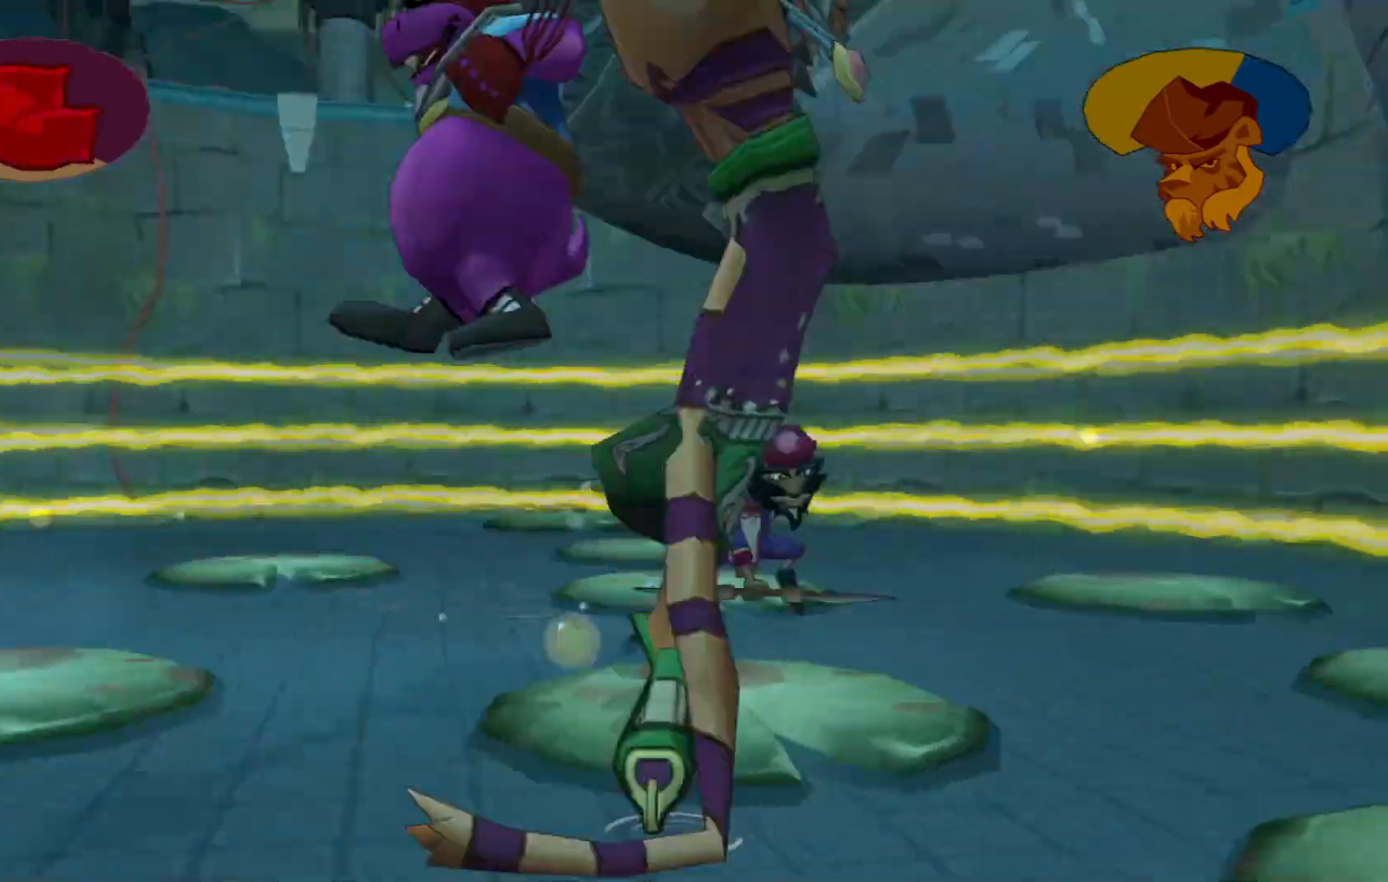
{"dt_ms": 500, "buttons": [], "left_stick": "up", "right_stick": "center", "events": [[317, "left_stick", "up-left"], [417, "left_stick", "up"]]}
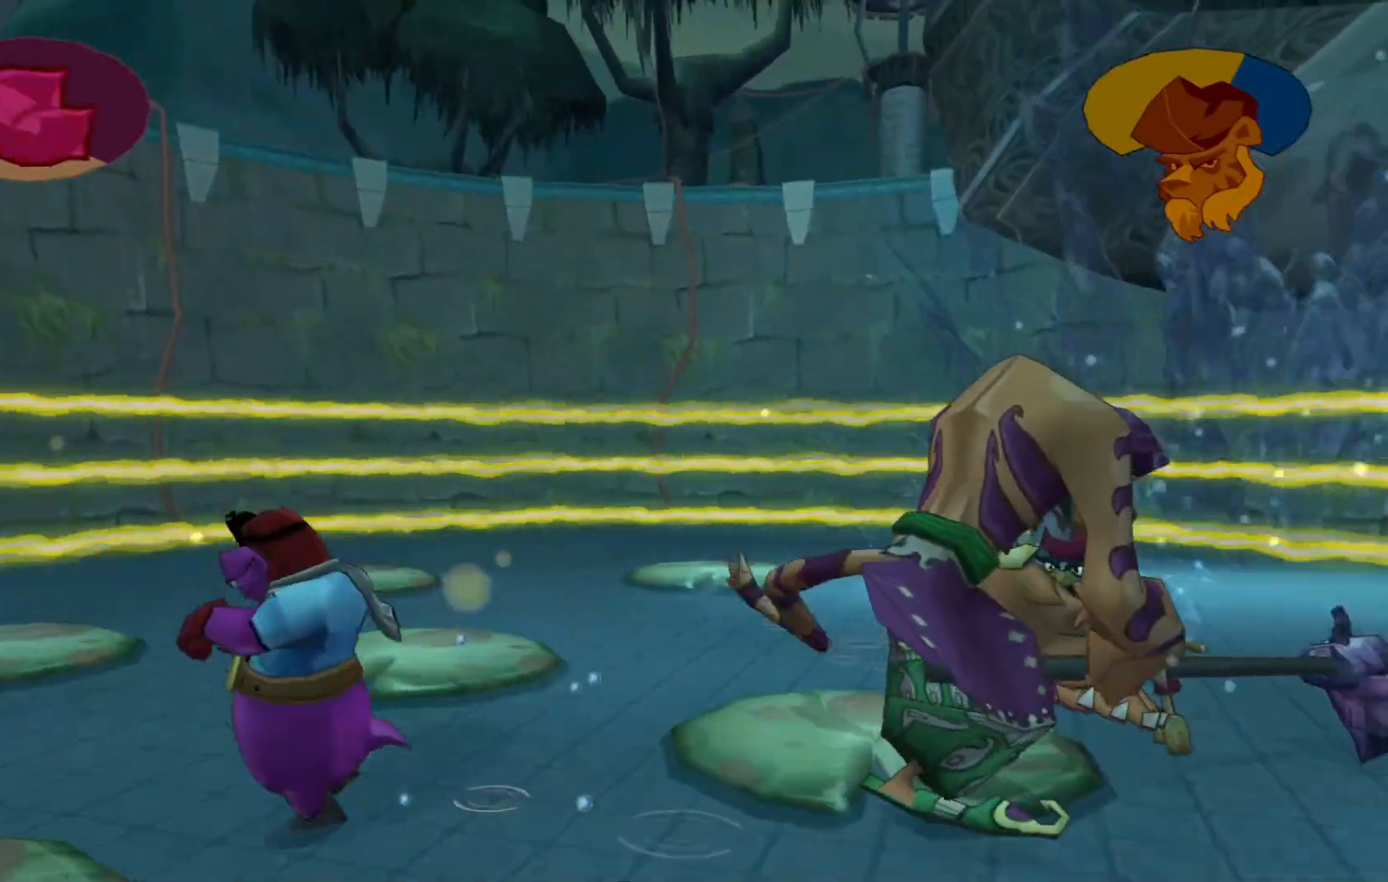
{"dt_ms": 500, "buttons": ["X"], "left_stick": "up-right", "right_stick": "center", "events": [[67, "left_stick", "up-right"], [400, "X", "down"]]}
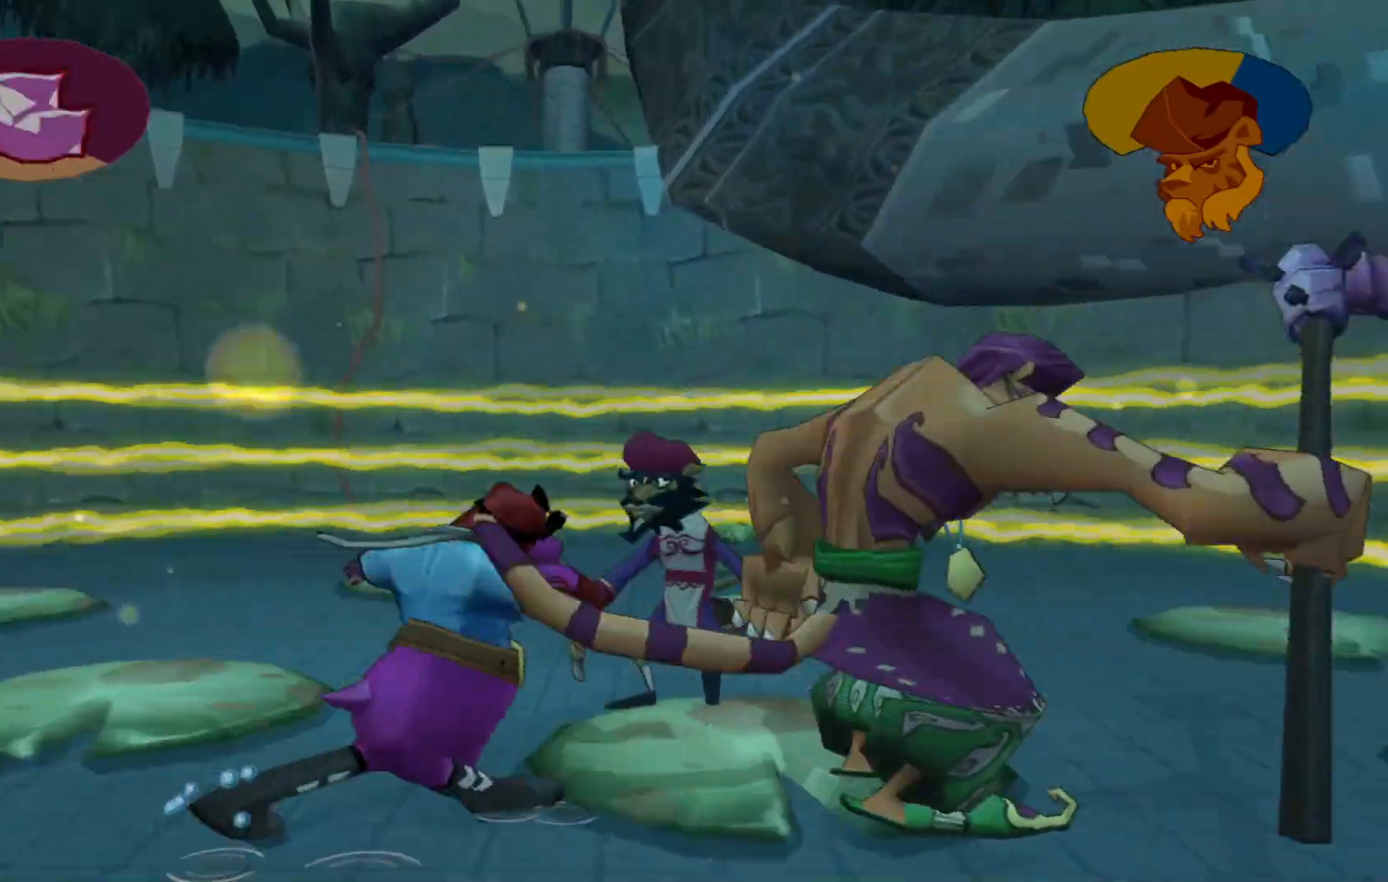
{"dt_ms": 500, "buttons": [], "left_stick": "up-right", "right_stick": "center"}
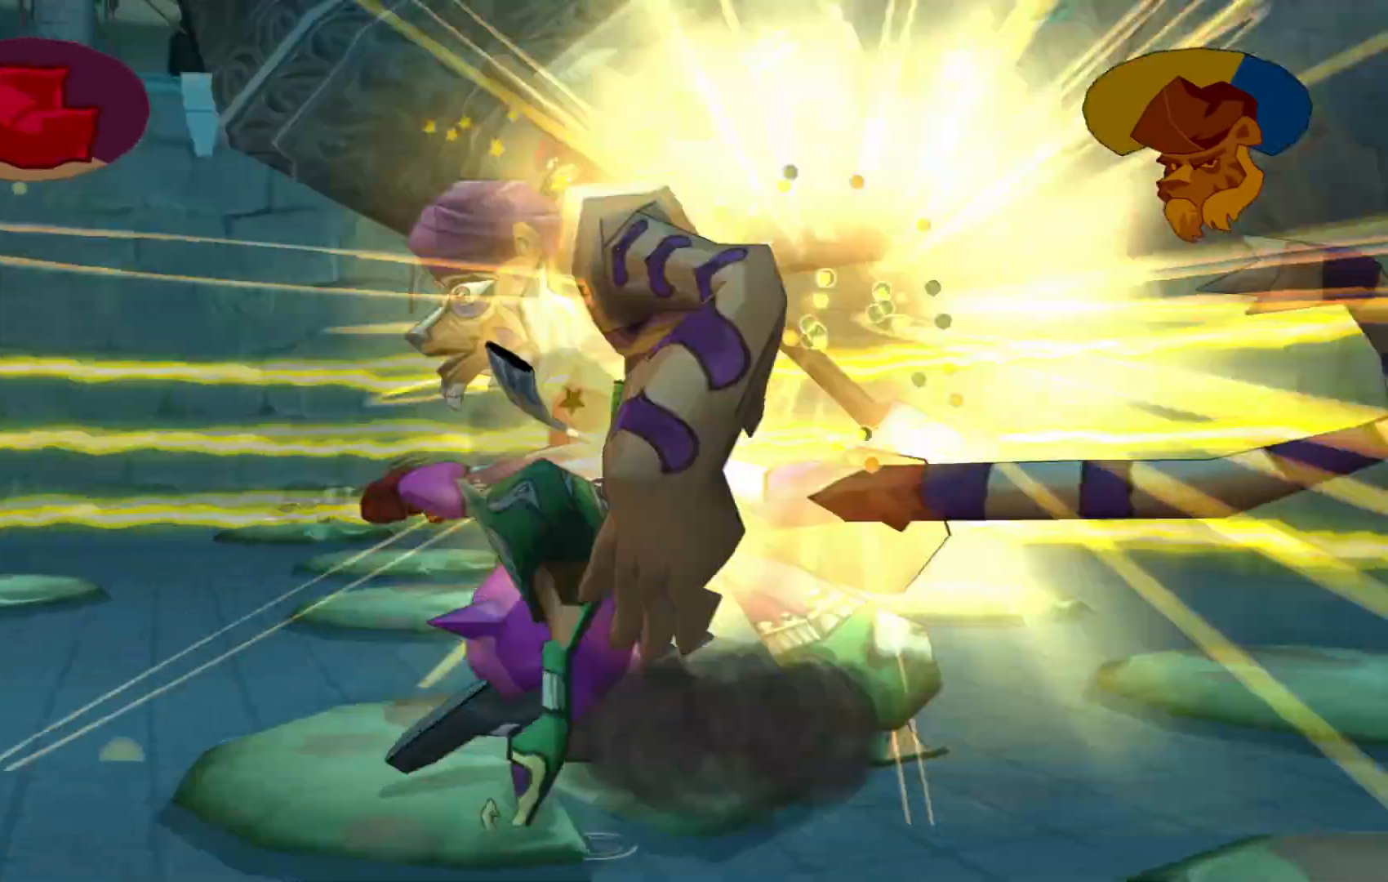
{"dt_ms": 500, "buttons": ["X"], "left_stick": "right", "right_stick": "center", "events": [[17, "X", "down"], [17, "left_stick", "right"], [117, "X", "up"], [217, "X", "down"], [317, "X", "up"], [417, "X", "down"]]}
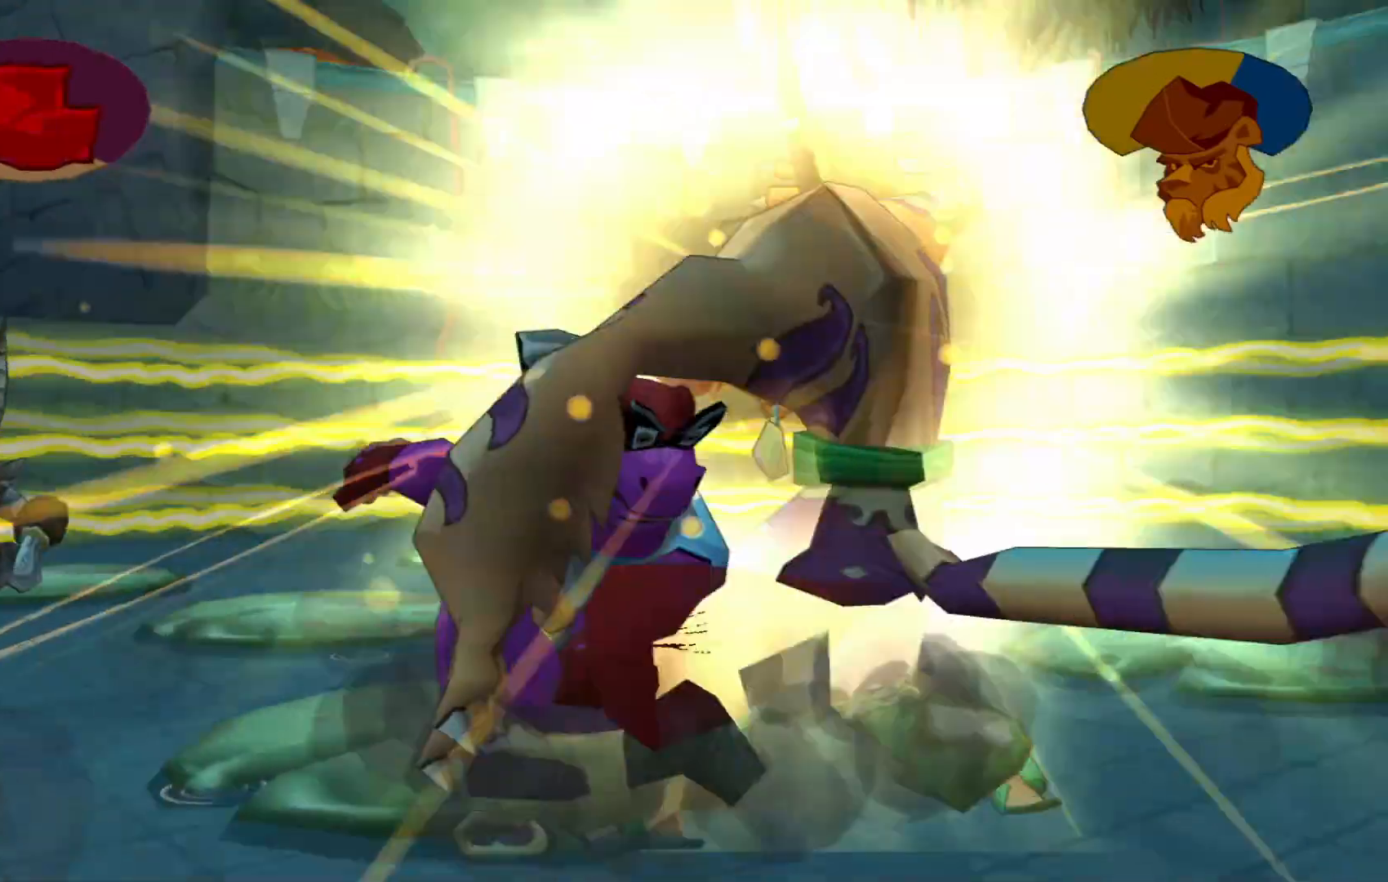
{"dt_ms": 500, "buttons": ["A"], "left_stick": "down", "right_stick": "center", "events": [[17, "X", "up"], [17, "left_stick", "down"], [150, "X", "down"], [250, "X", "up"], [467, "A", "down"]]}
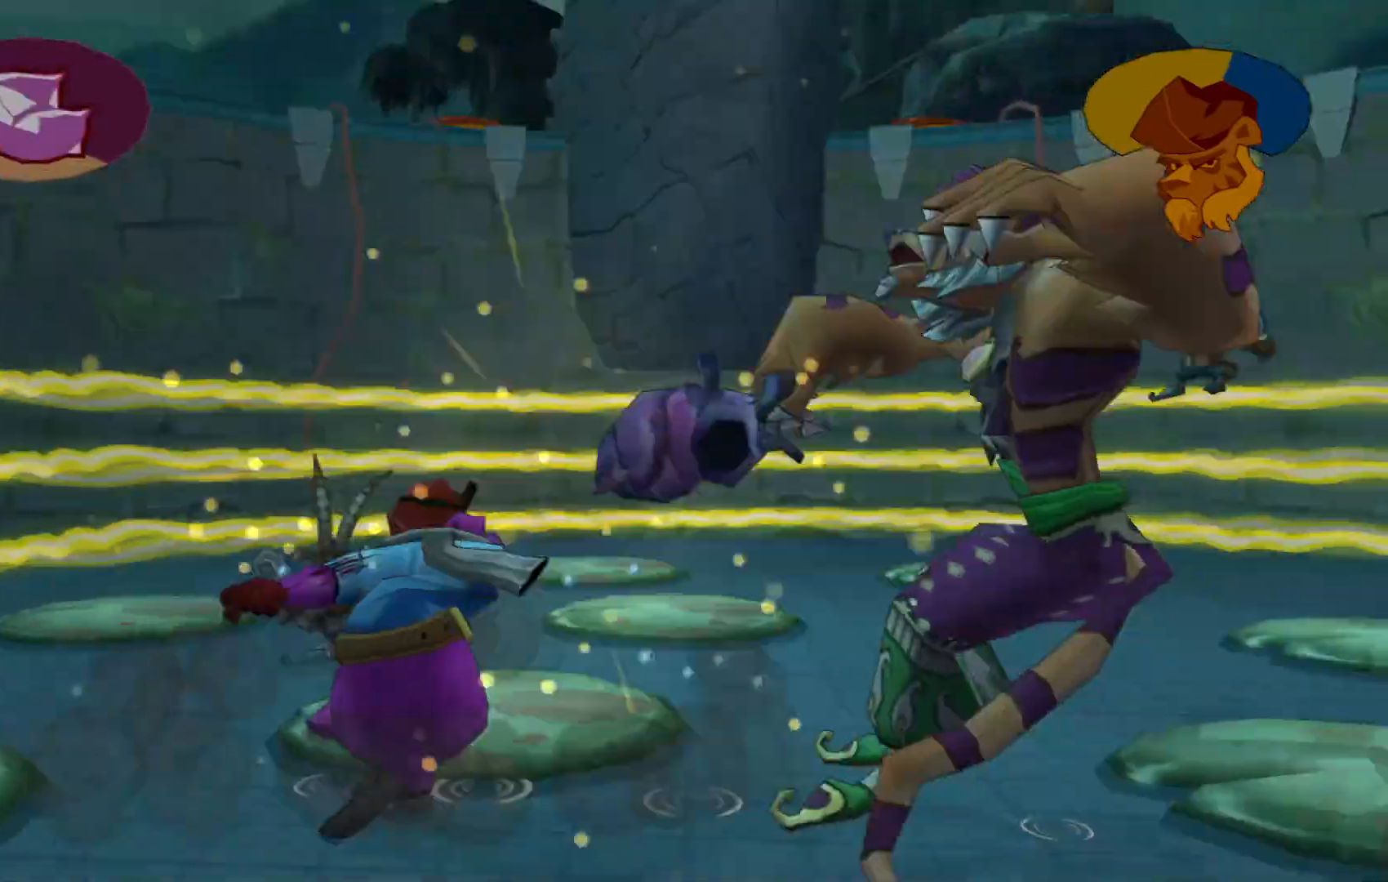
{"dt_ms": 500, "buttons": [], "left_stick": "down-right", "right_stick": "center", "events": [[117, "A", "up"], [117, "left_stick", "down-right"]]}
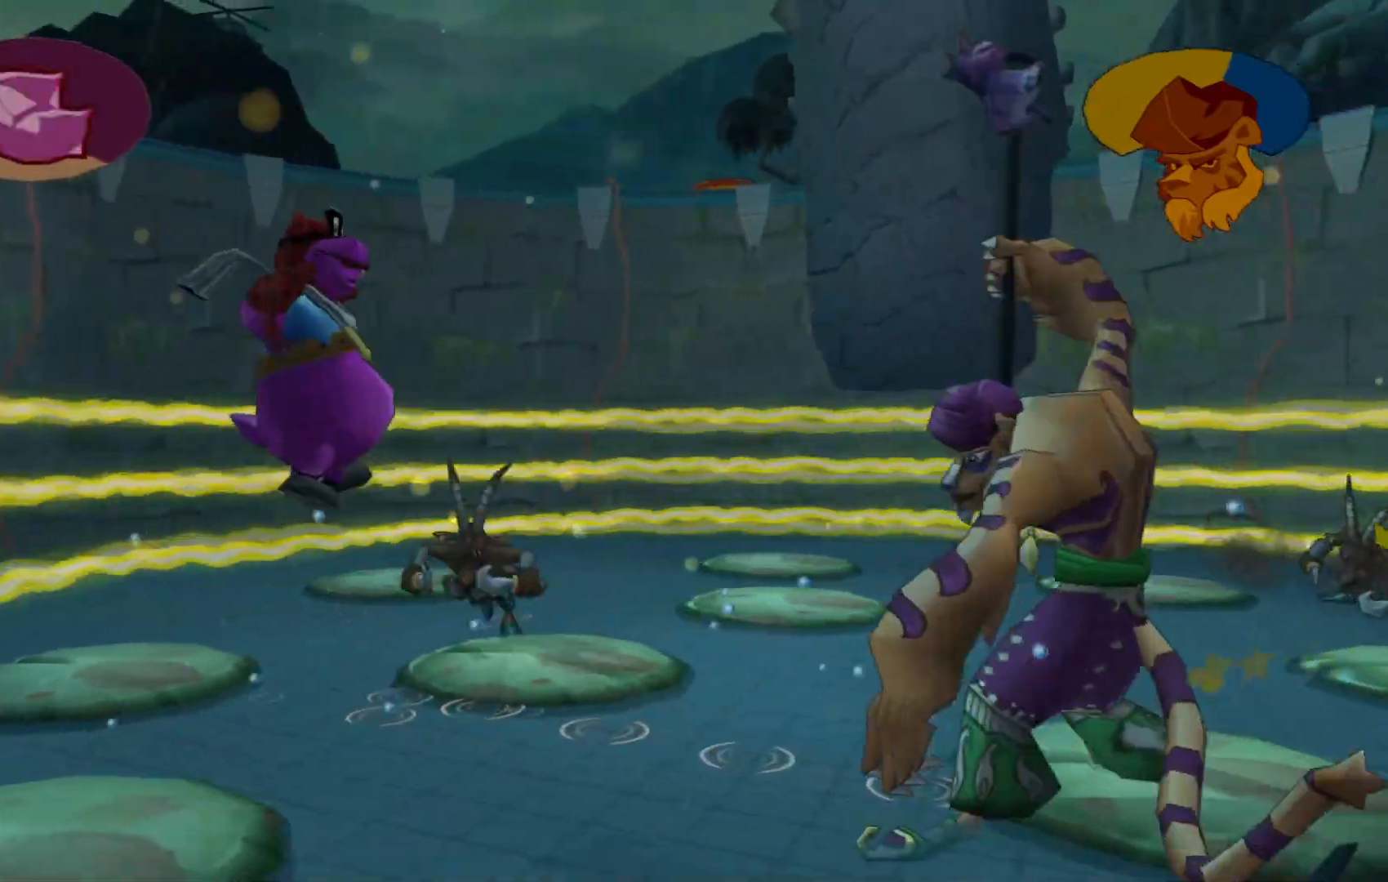
{"dt_ms": 500, "buttons": ["A"], "left_stick": "down-left", "right_stick": "center", "events": [[200, "left_stick", "down-left"], [450, "A", "down"]]}